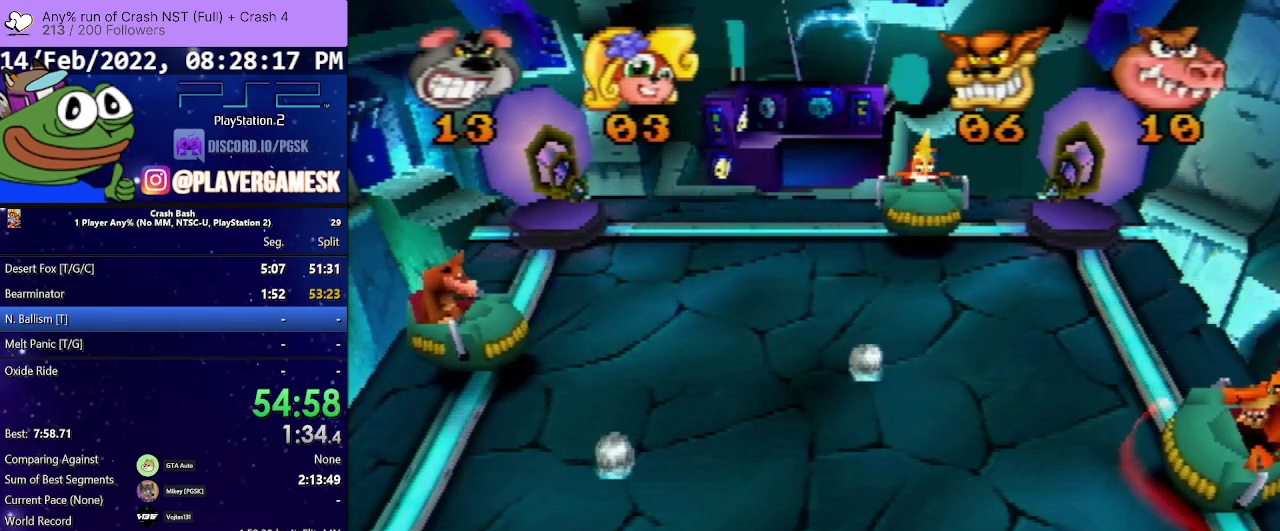
Gameplay with a controller (PlayStation layout); each line is a JSON object with the inputs held at the frame after it. "events" lists button and stick changes between this image and that frame as [ms after this image, input, new state], when the widget could be followed in between. Not read: L3 R1 R3 left_stick right_stick.
{"buttons": ["DPAD_RIGHT"], "events": [[100, "SQUARE", "up"], [167, "SQUARE", "down"], [333, "SQUARE", "up"], [367, "DPAD_LEFT", "up"], [433, "DPAD_RIGHT", "down"]]}
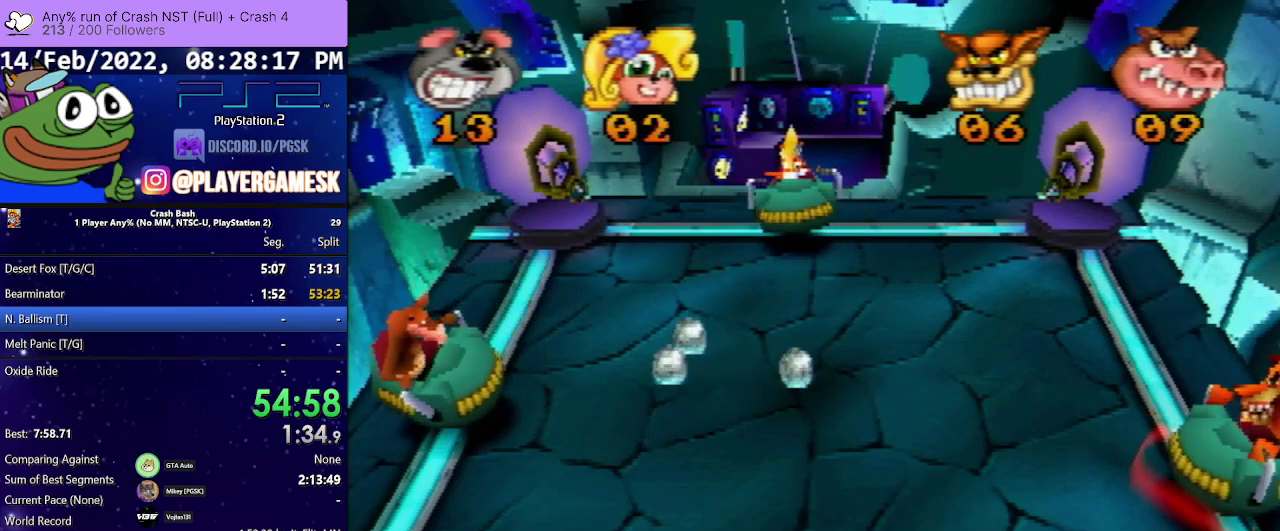
{"buttons": [], "events": [[200, "DPAD_RIGHT", "up"]]}
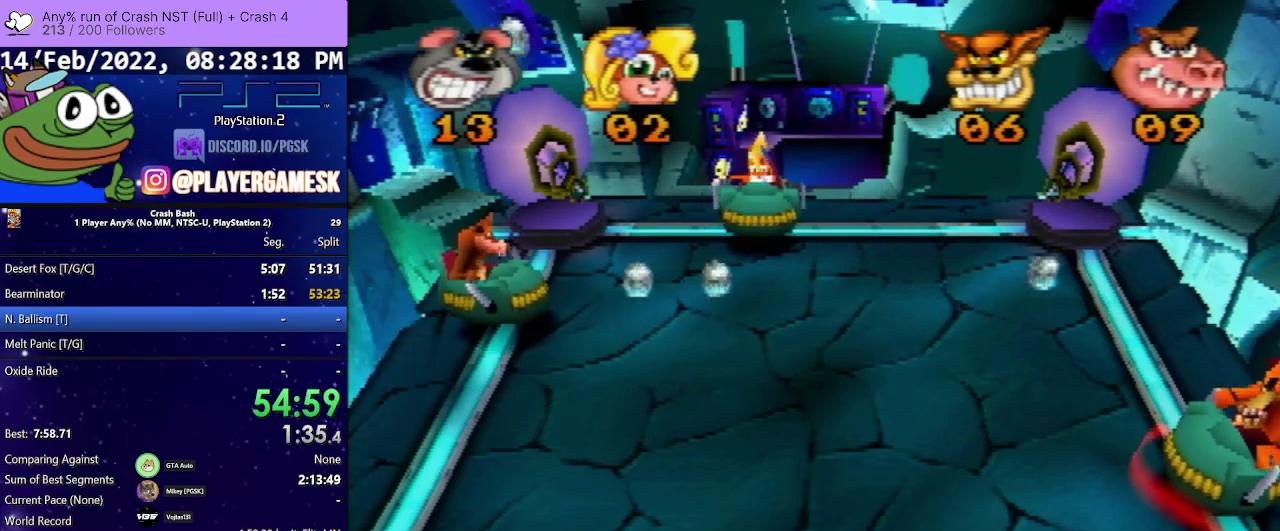
{"buttons": [], "events": []}
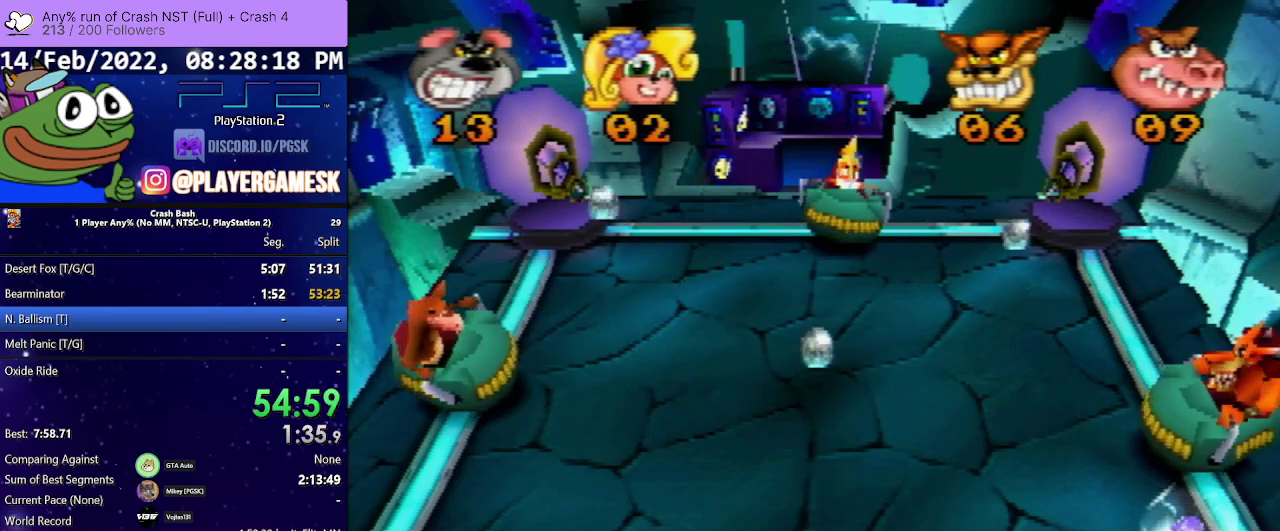
{"buttons": ["DPAD_UP", "DPAD_LEFT"], "events": [[67, "DPAD_RIGHT", "down"], [200, "SQUARE", "down"], [333, "SQUARE", "up"], [467, "DPAD_LEFT", "down"], [467, "DPAD_RIGHT", "up"], [500, "DPAD_UP", "down"]]}
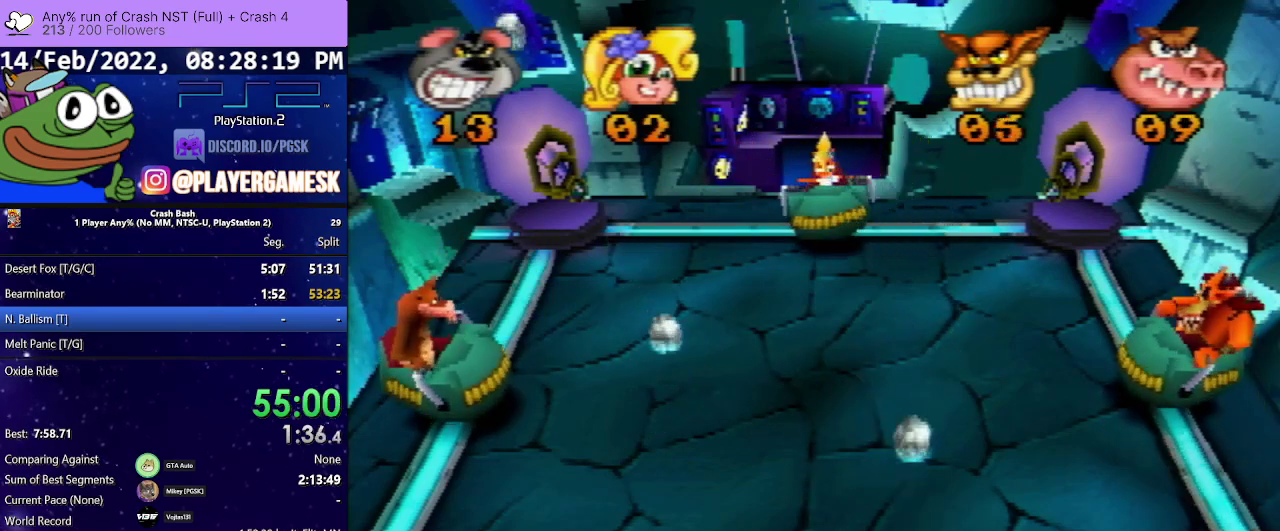
{"buttons": ["DPAD_LEFT"], "events": [[100, "DPAD_DOWN", "down"], [167, "DPAD_DOWN", "up"], [233, "DPAD_UP", "up"]]}
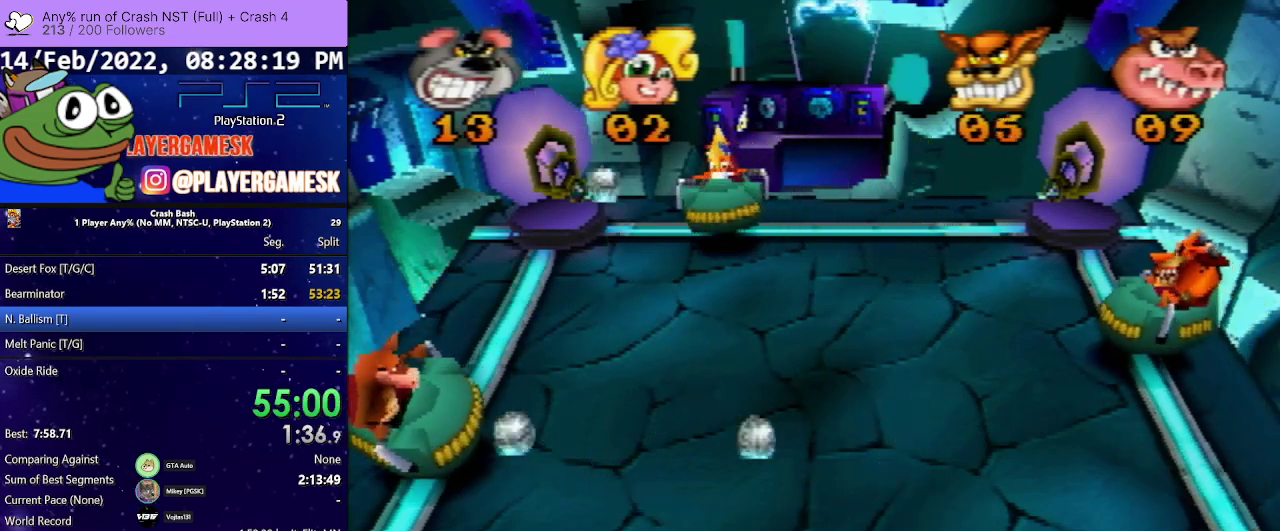
{"buttons": ["DPAD_RIGHT"], "events": [[33, "DPAD_LEFT", "up"], [33, "DPAD_RIGHT", "down"]]}
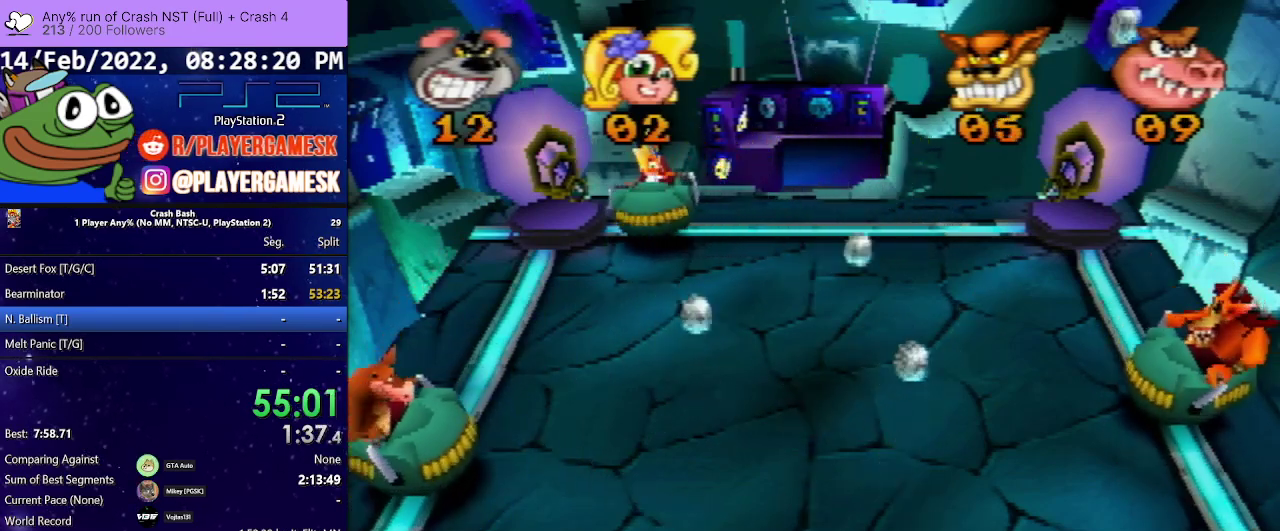
{"buttons": [], "events": [[33, "DPAD_RIGHT", "up"], [300, "DPAD_LEFT", "down"], [467, "DPAD_LEFT", "up"]]}
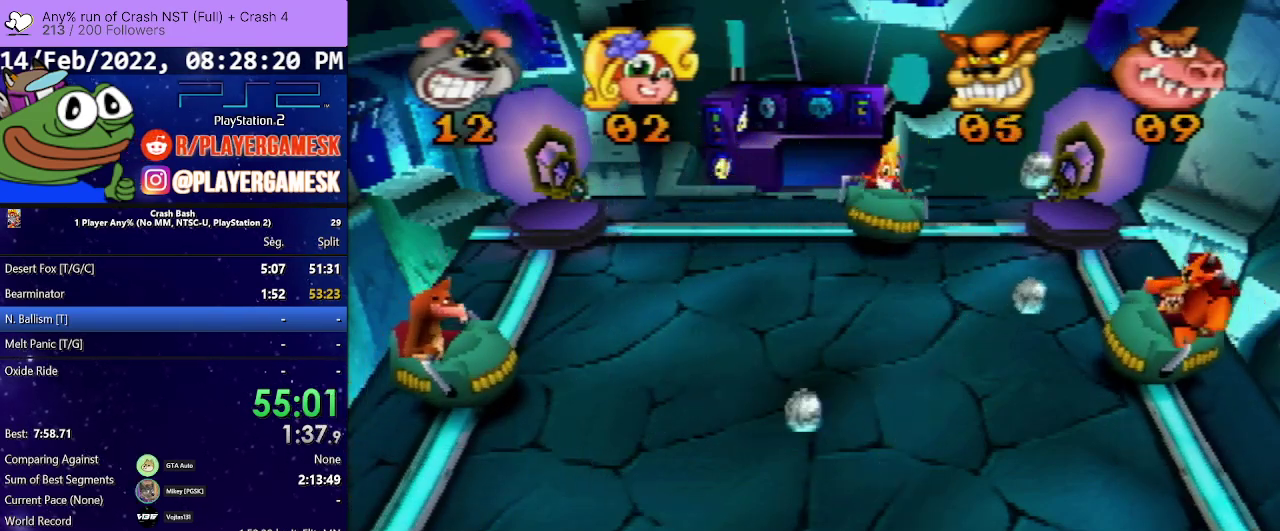
{"buttons": [], "events": [[67, "DPAD_RIGHT", "down"], [367, "DPAD_RIGHT", "up"]]}
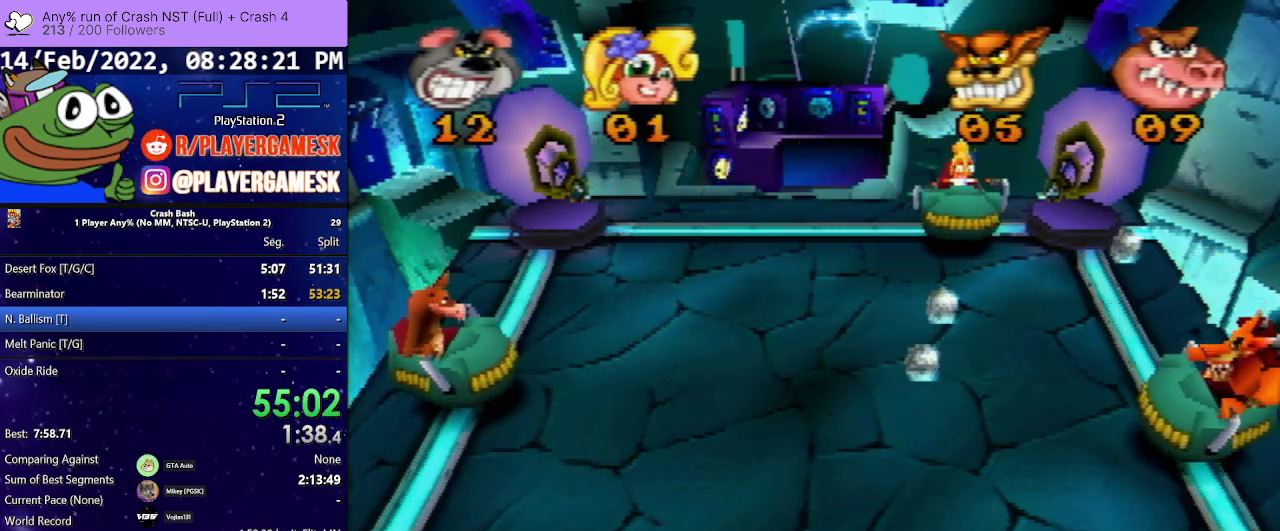
{"buttons": [], "events": []}
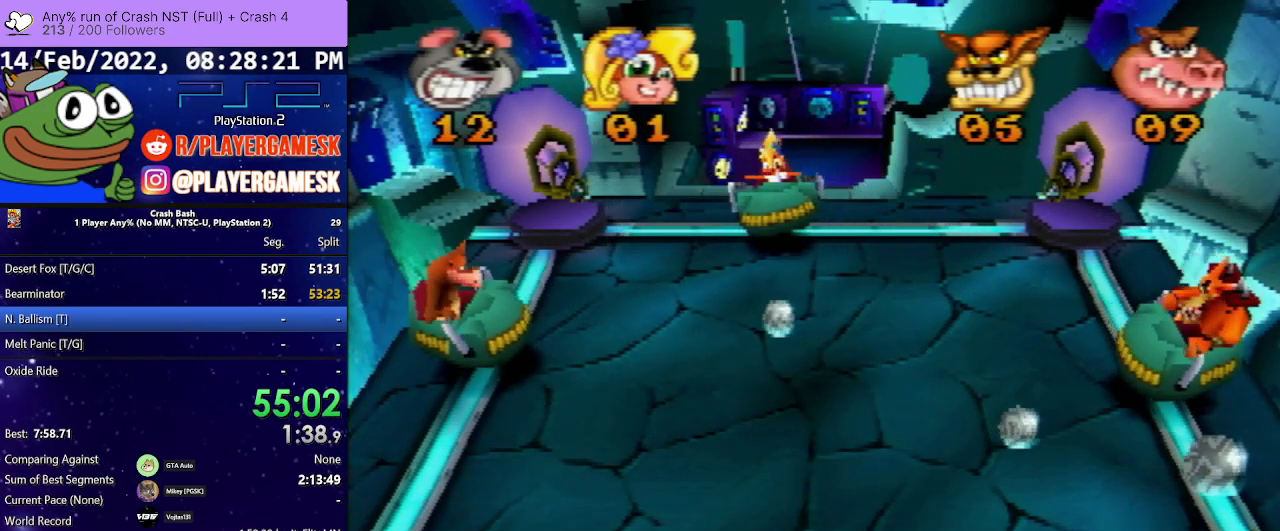
{"buttons": [], "events": [[100, "DPAD_RIGHT", "down"], [300, "DPAD_RIGHT", "up"]]}
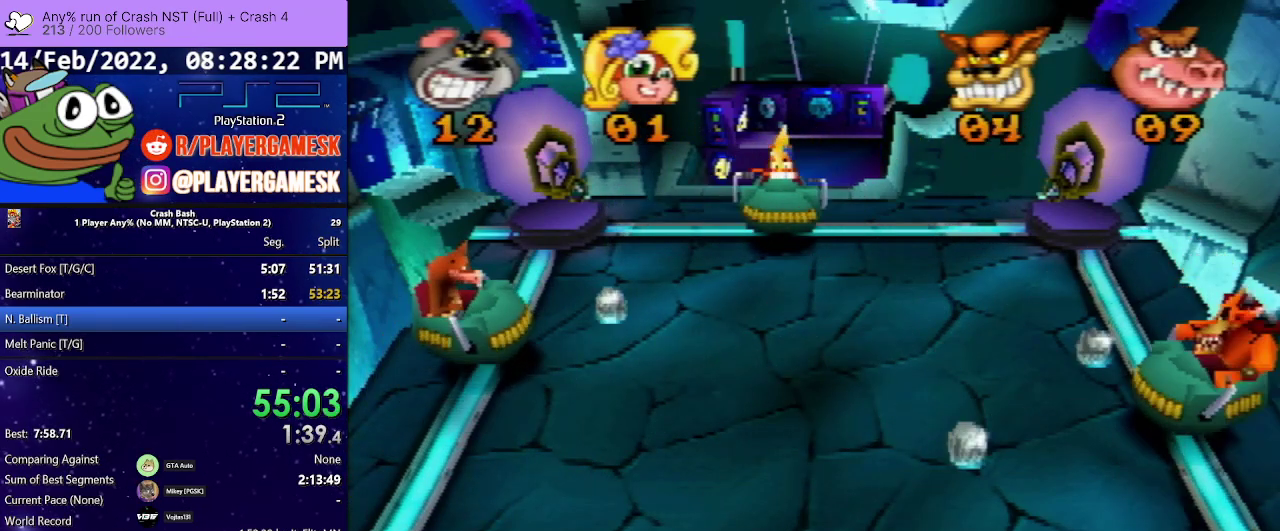
{"buttons": [], "events": [[133, "DPAD_LEFT", "down"], [400, "DPAD_LEFT", "up"]]}
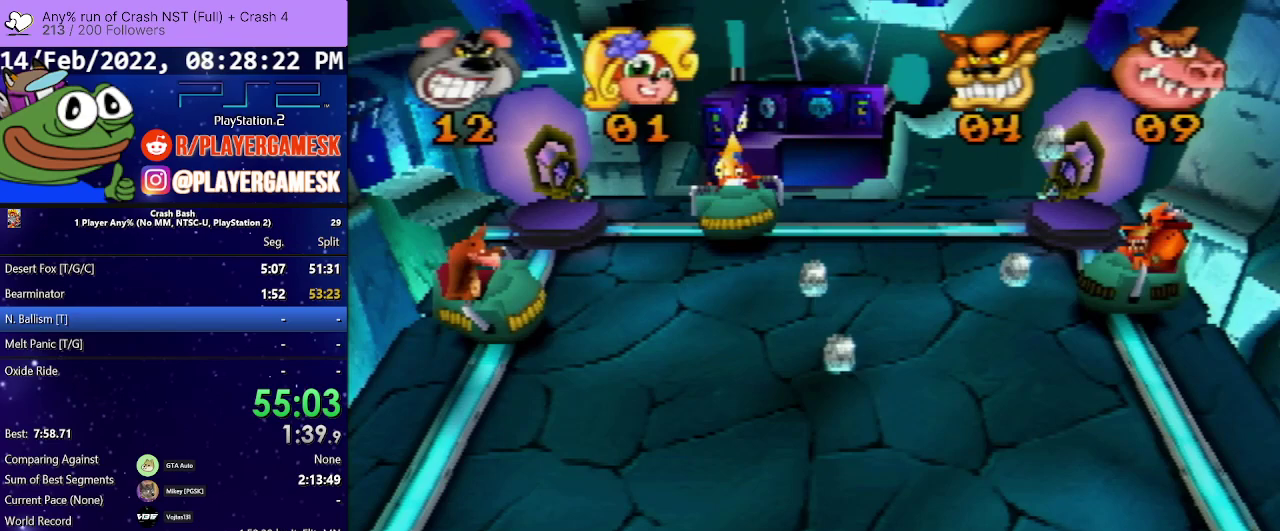
{"buttons": [], "events": [[67, "DPAD_RIGHT", "down"], [367, "DPAD_RIGHT", "up"]]}
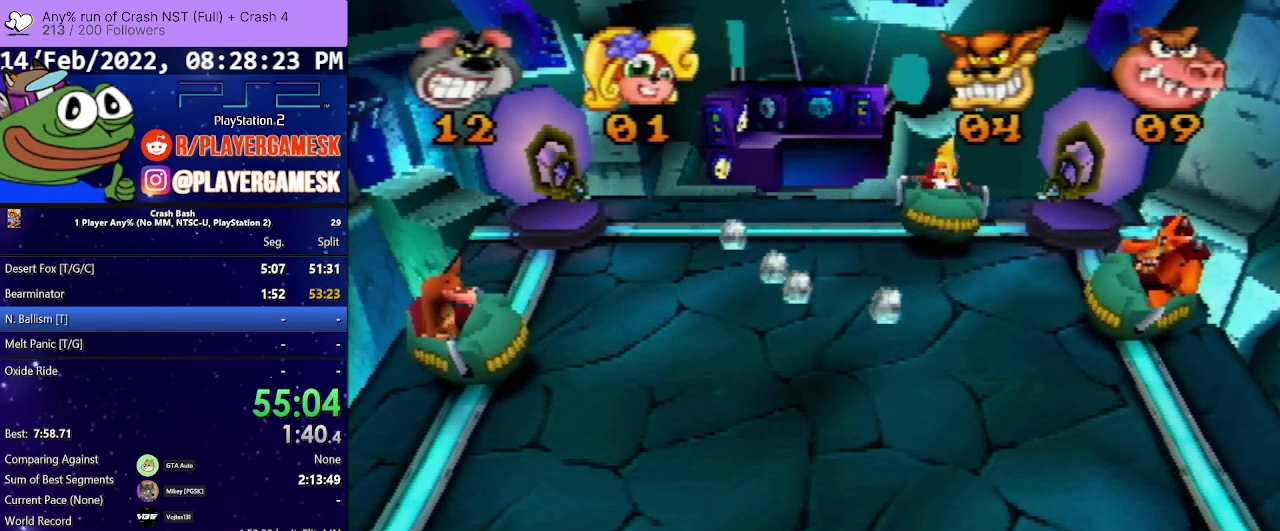
{"buttons": ["DPAD_LEFT"], "events": [[233, "DPAD_LEFT", "down"]]}
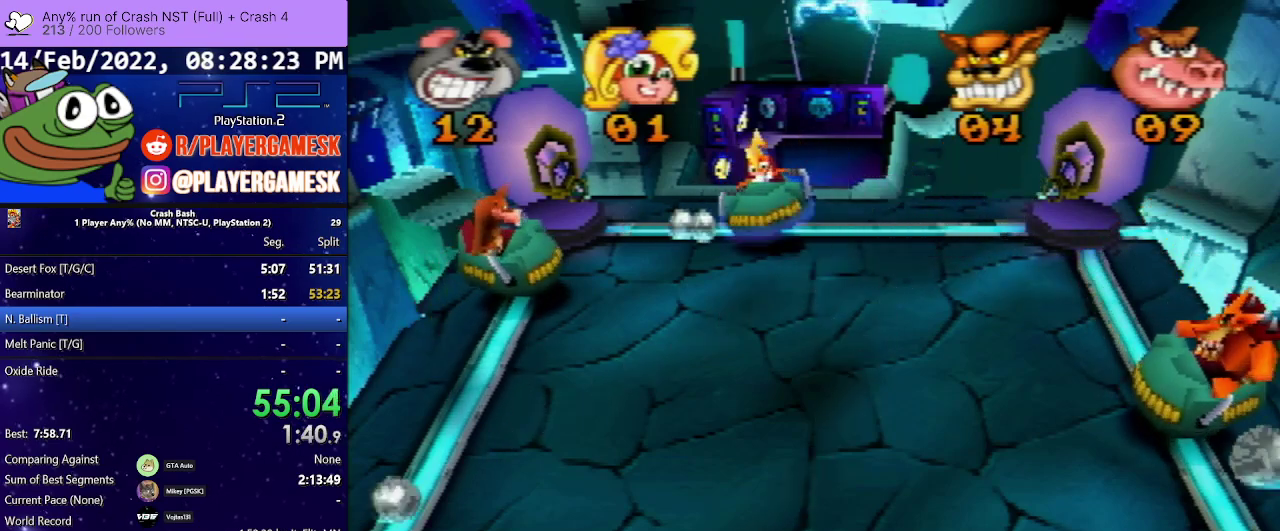
{"buttons": ["DPAD_RIGHT"], "events": [[67, "SQUARE", "down"], [200, "DPAD_LEFT", "up"], [200, "SQUARE", "up"], [300, "DPAD_RIGHT", "down"]]}
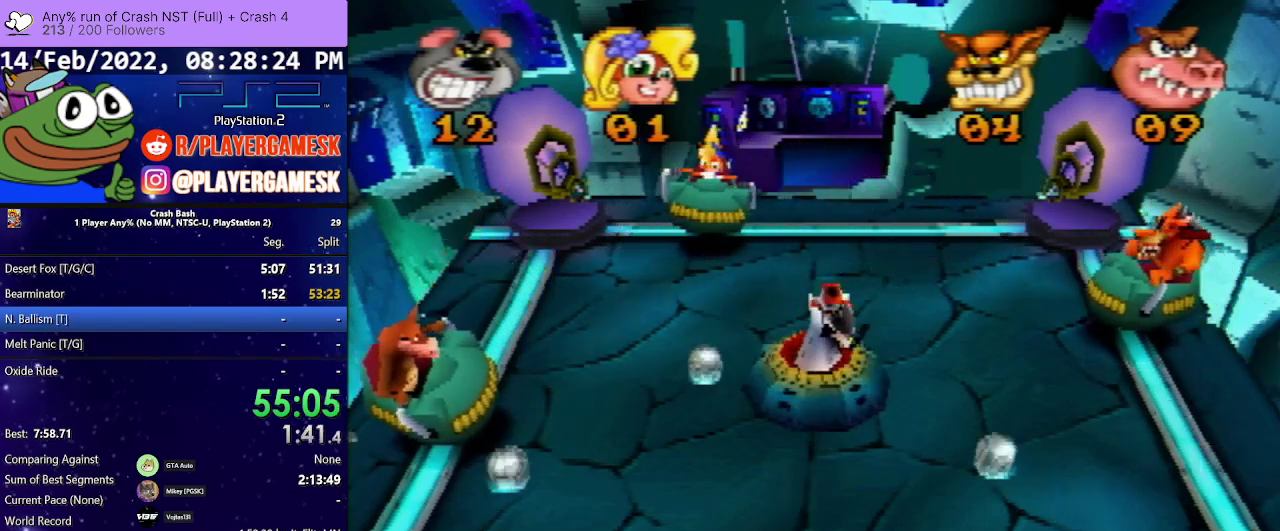
{"buttons": ["DPAD_RIGHT"], "events": [[33, "DPAD_RIGHT", "up"], [133, "DPAD_LEFT", "down"], [133, "DPAD_UP", "down"], [333, "DPAD_UP", "up"], [433, "DPAD_LEFT", "up"], [467, "DPAD_RIGHT", "down"]]}
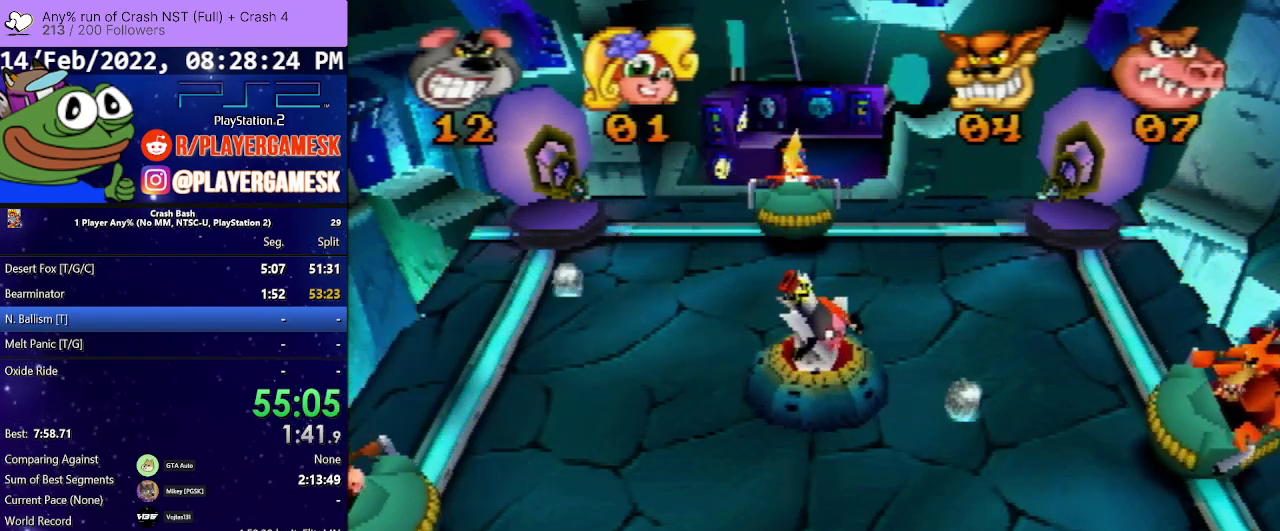
{"buttons": [], "events": [[467, "DPAD_RIGHT", "up"]]}
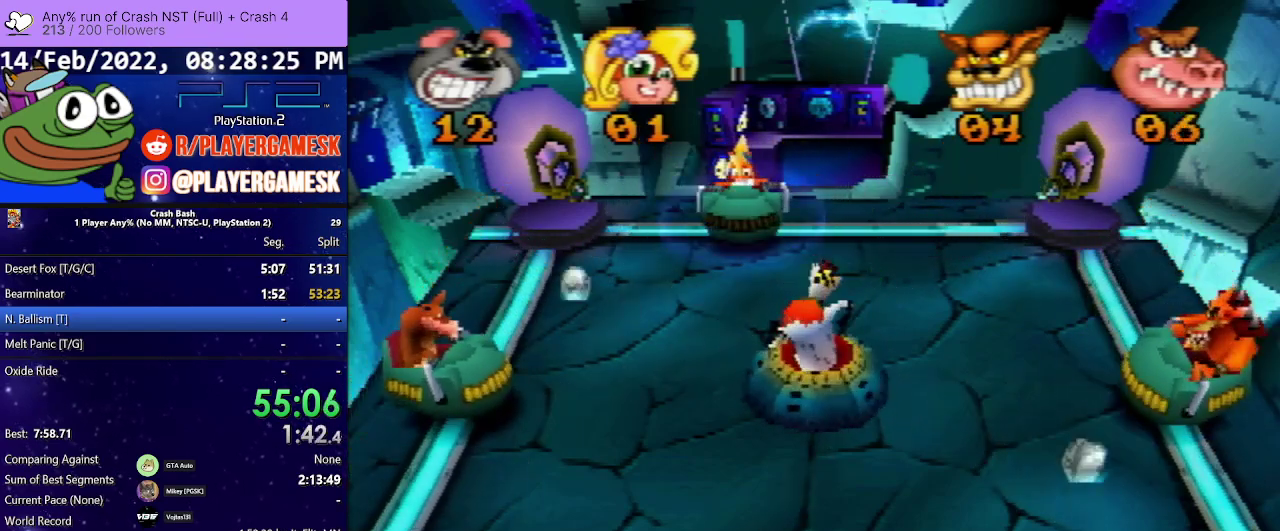
{"buttons": ["DPAD_LEFT"], "events": [[167, "DPAD_LEFT", "down"], [233, "DPAD_UP", "down"], [400, "DPAD_UP", "up"]]}
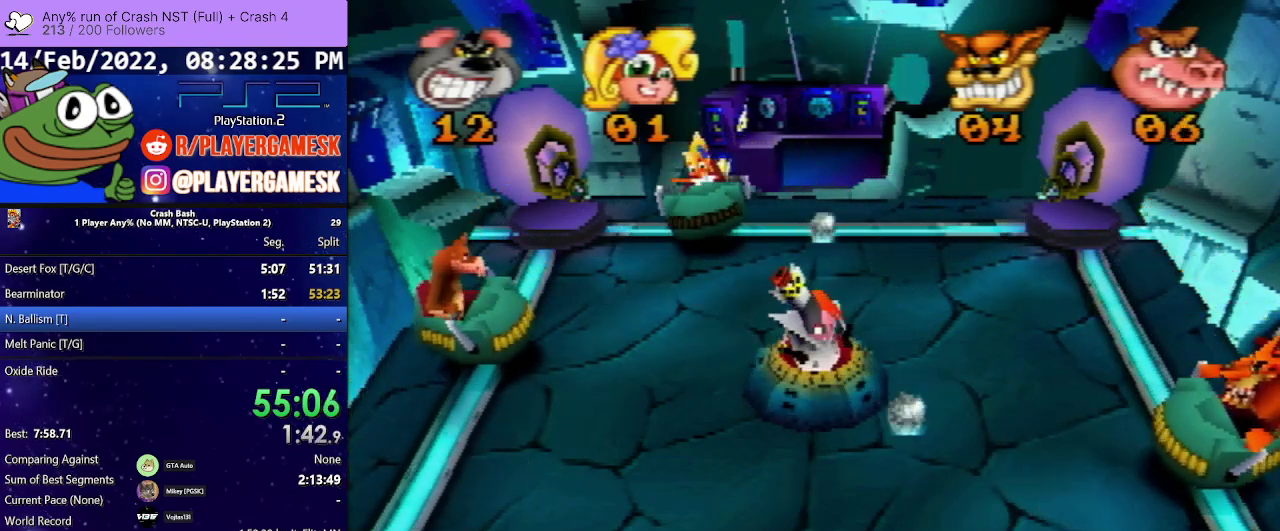
{"buttons": [], "events": [[33, "DPAD_LEFT", "up"], [67, "DPAD_RIGHT", "down"], [467, "DPAD_RIGHT", "up"]]}
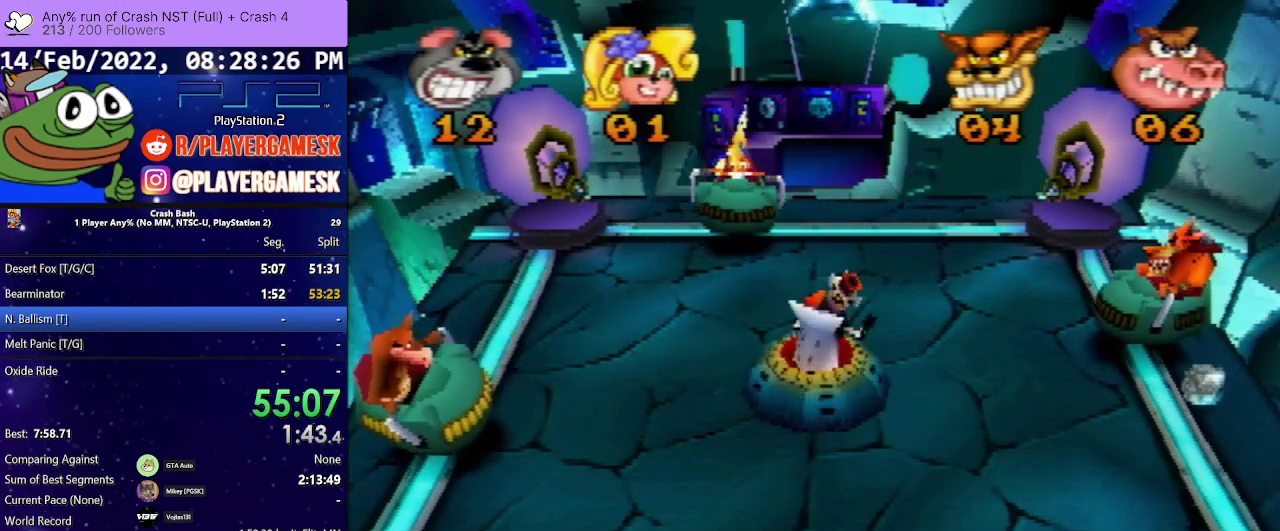
{"buttons": [], "events": [[233, "DPAD_LEFT", "down"], [467, "DPAD_LEFT", "up"]]}
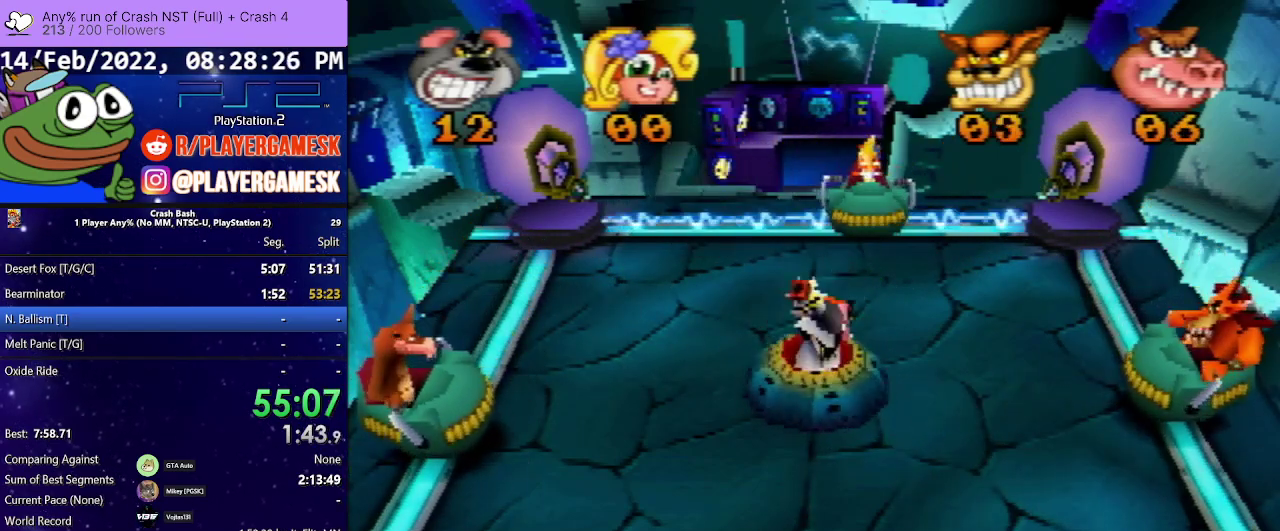
{"buttons": [], "events": [[333, "DPAD_RIGHT", "down"], [433, "DPAD_RIGHT", "up"]]}
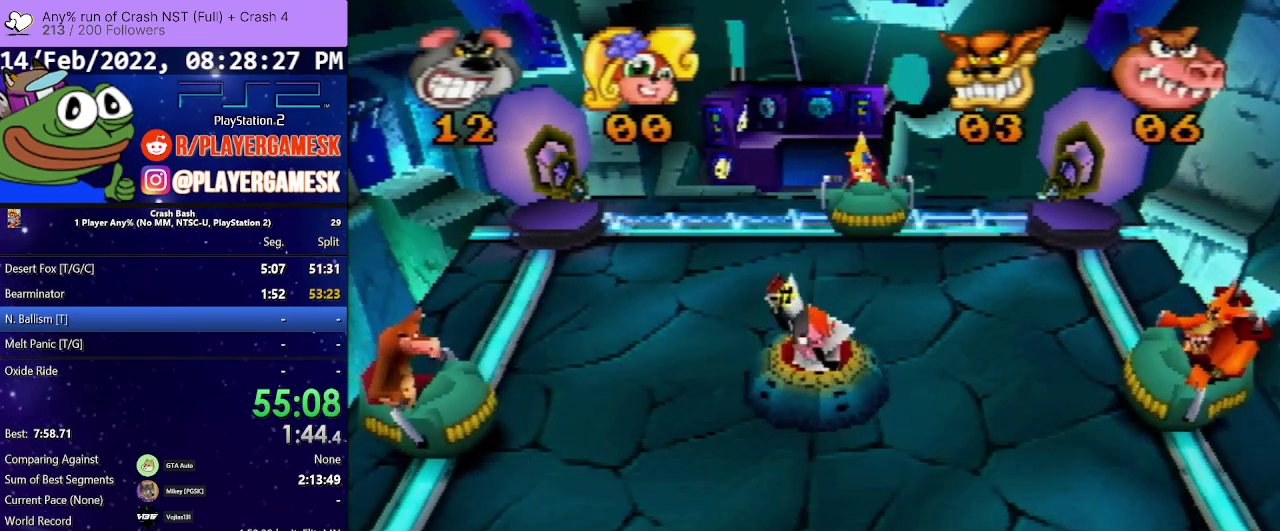
{"buttons": [], "events": [[33, "DPAD_LEFT", "down"], [233, "DPAD_LEFT", "up"]]}
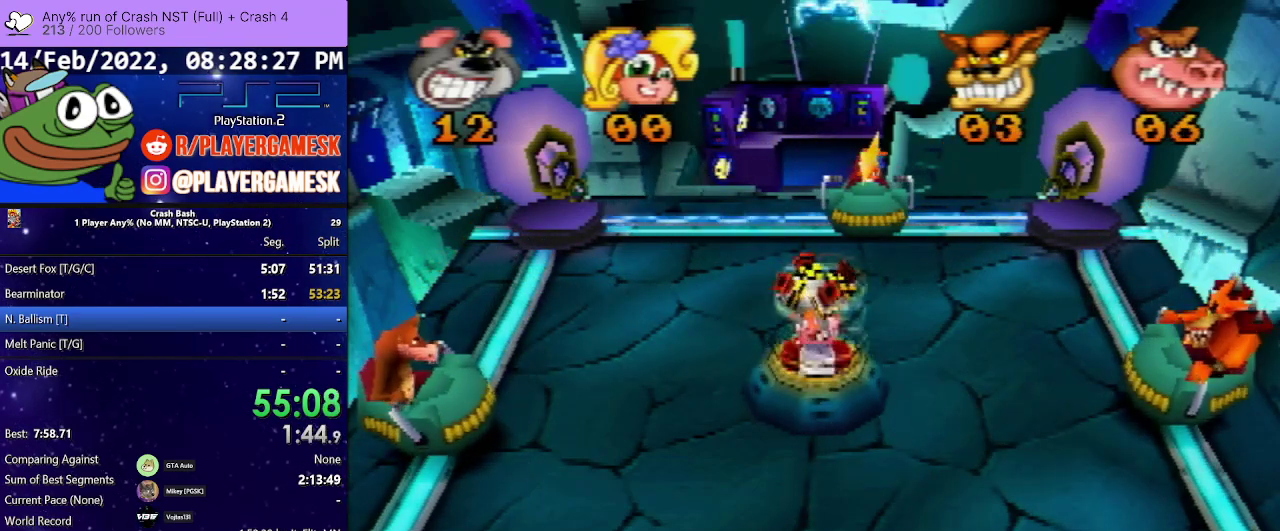
{"buttons": [], "events": [[67, "DPAD_RIGHT", "down"], [167, "DPAD_RIGHT", "up"], [300, "DPAD_LEFT", "down"], [500, "DPAD_LEFT", "up"]]}
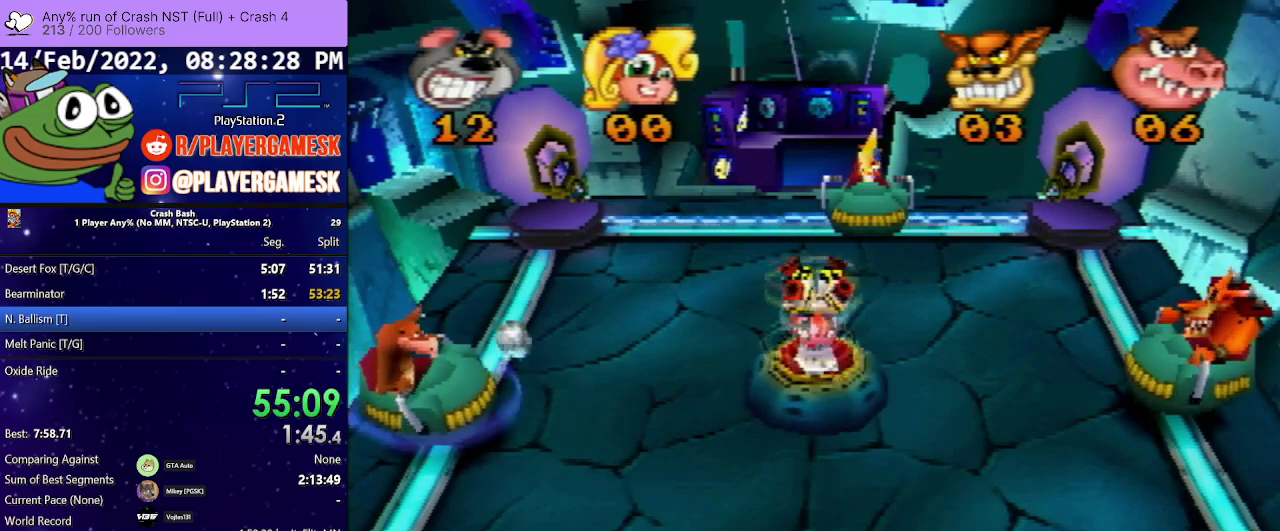
{"buttons": ["SQUARE", "DPAD_RIGHT"], "events": [[367, "DPAD_RIGHT", "down"], [400, "SQUARE", "down"]]}
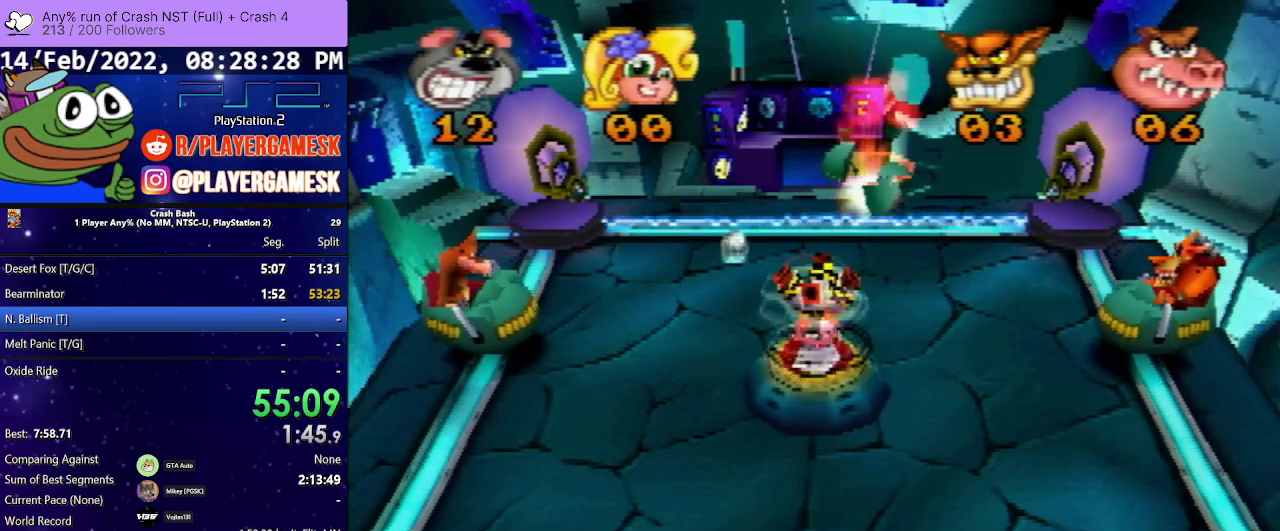
{"buttons": ["DPAD_LEFT"], "events": [[33, "SQUARE", "up"], [67, "DPAD_RIGHT", "up"], [233, "DPAD_LEFT", "down"]]}
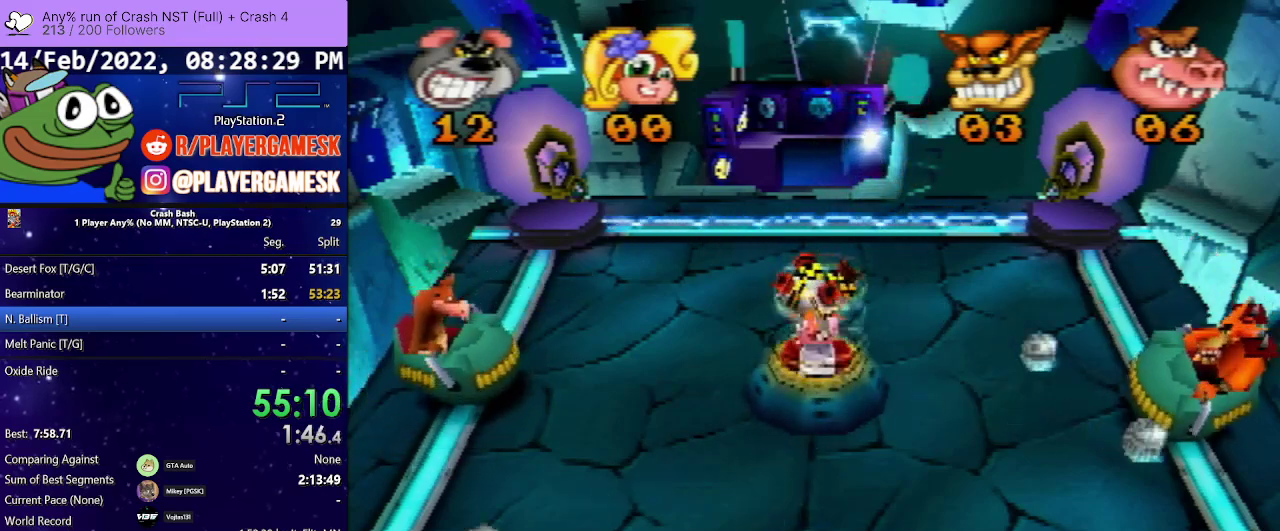
{"buttons": ["DPAD_LEFT"], "events": [[67, "DPAD_LEFT", "up"], [67, "DPAD_RIGHT", "down"], [333, "DPAD_RIGHT", "up"], [400, "DPAD_LEFT", "down"]]}
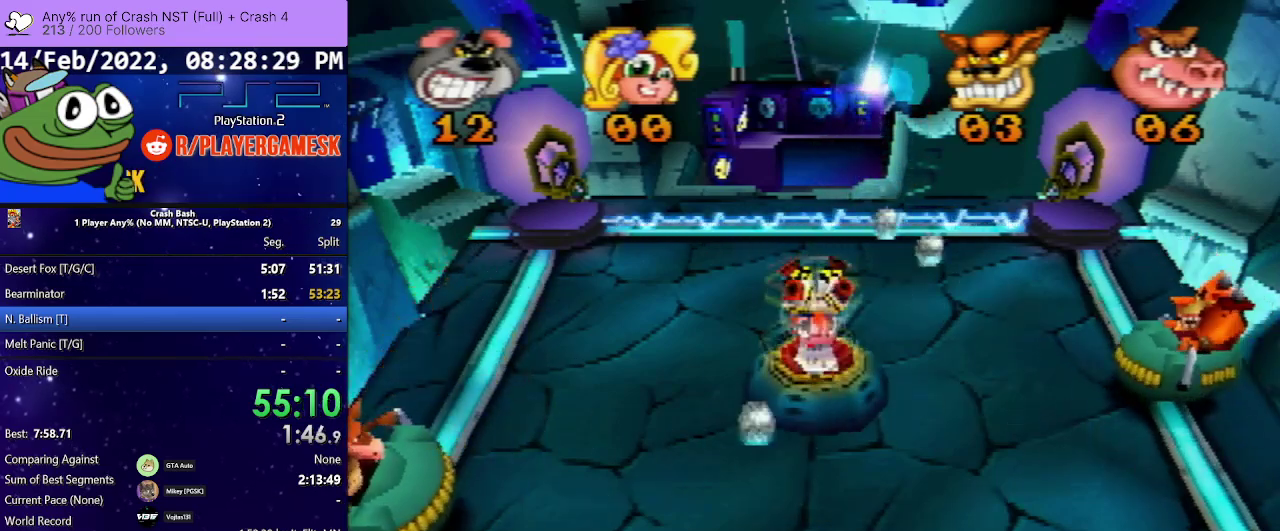
{"buttons": ["SQUARE", "DPAD_RIGHT"], "events": [[200, "SQUARE", "down"], [267, "DPAD_LEFT", "up"], [333, "DPAD_RIGHT", "down"], [367, "SQUARE", "up"], [433, "SQUARE", "down"]]}
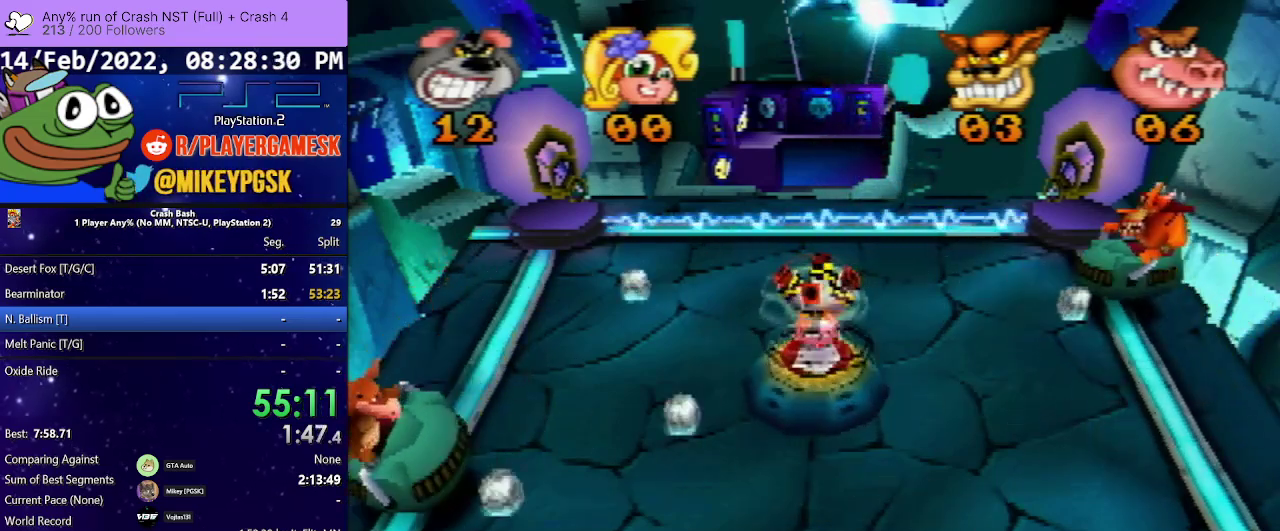
{"buttons": ["SQUARE", "DPAD_LEFT"], "events": [[67, "SQUARE", "up"], [167, "DPAD_RIGHT", "up"], [200, "SQUARE", "down"], [233, "DPAD_LEFT", "down"], [300, "SQUARE", "up"], [433, "SQUARE", "down"]]}
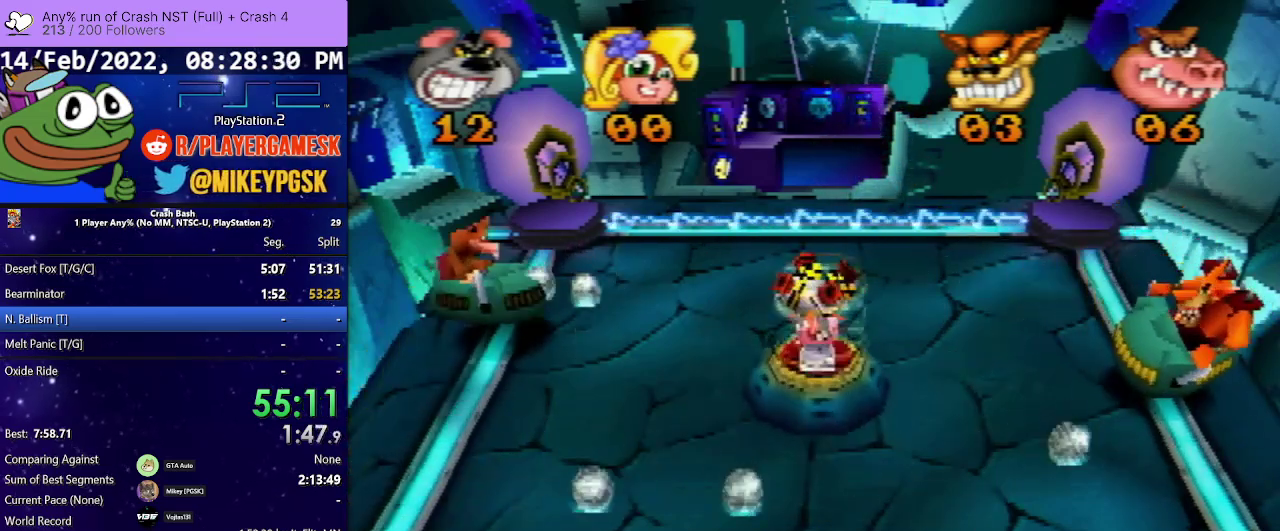
{"buttons": ["DPAD_RIGHT"], "events": [[33, "SQUARE", "up"], [133, "DPAD_LEFT", "up"], [133, "DPAD_RIGHT", "down"], [133, "SQUARE", "down"], [267, "SQUARE", "up"], [367, "SQUARE", "down"], [500, "SQUARE", "up"]]}
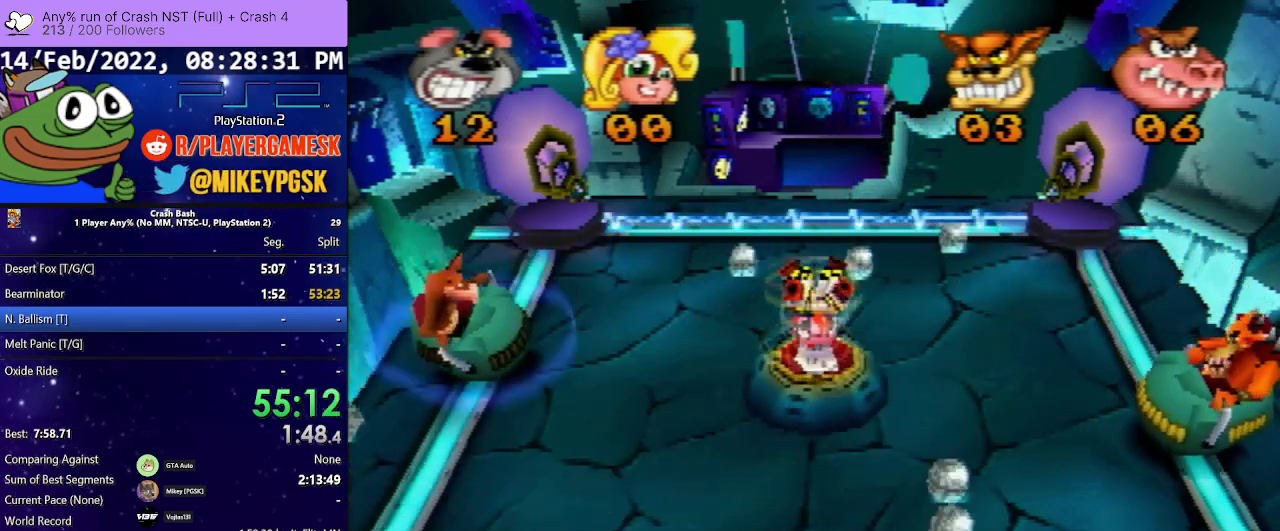
{"buttons": ["SQUARE", "DPAD_LEFT"], "events": [[67, "SQUARE", "down"], [167, "SQUARE", "up"], [267, "SQUARE", "down"], [333, "DPAD_RIGHT", "up"], [367, "DPAD_LEFT", "down"], [367, "SQUARE", "up"], [467, "SQUARE", "down"]]}